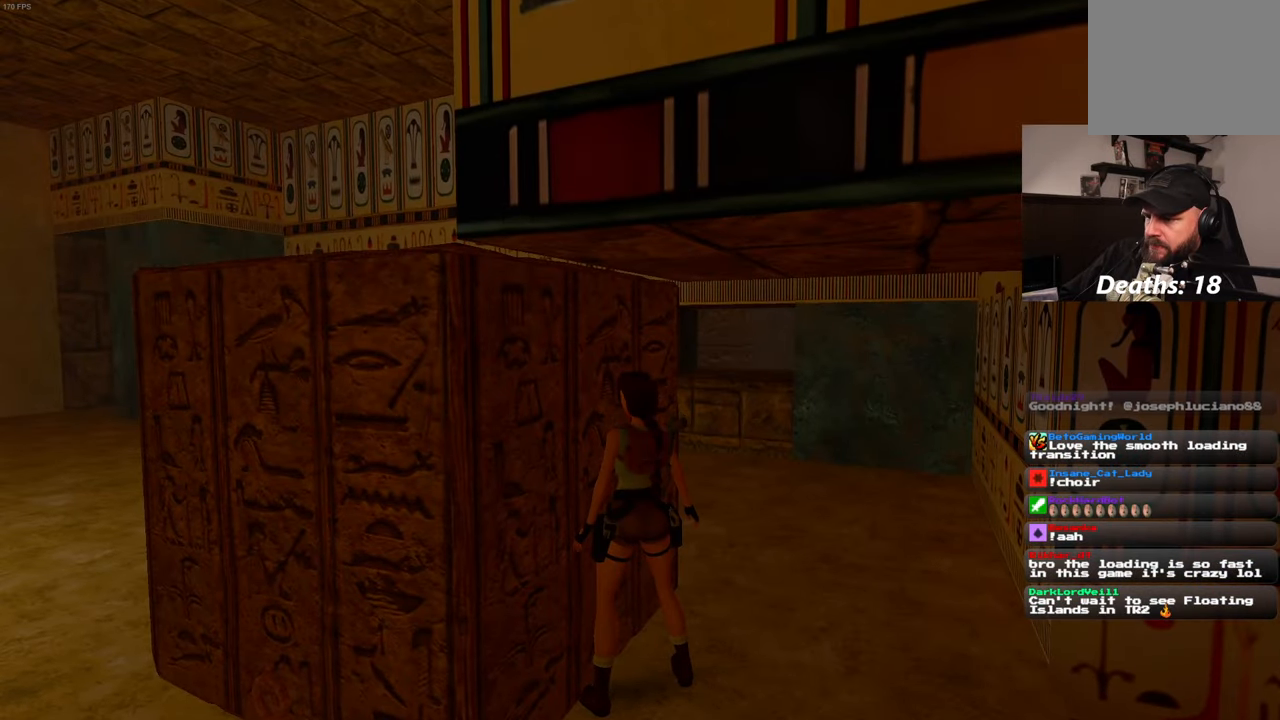
Gameplay with a controller (PlayStation layout); each line is a JSON object with the inputs held at the frame after it (dt_ms = milliseconds from this image to that frame). "events" lists button and stick changes between this image and that frame as [ms after this image, input, new state], when the widget could be followed in between. Not read: L3 R3 START.
{"dt_ms": 500, "buttons": [], "left_stick": "center", "right_stick": "left", "events": [[116, "right_stick", "left"]]}
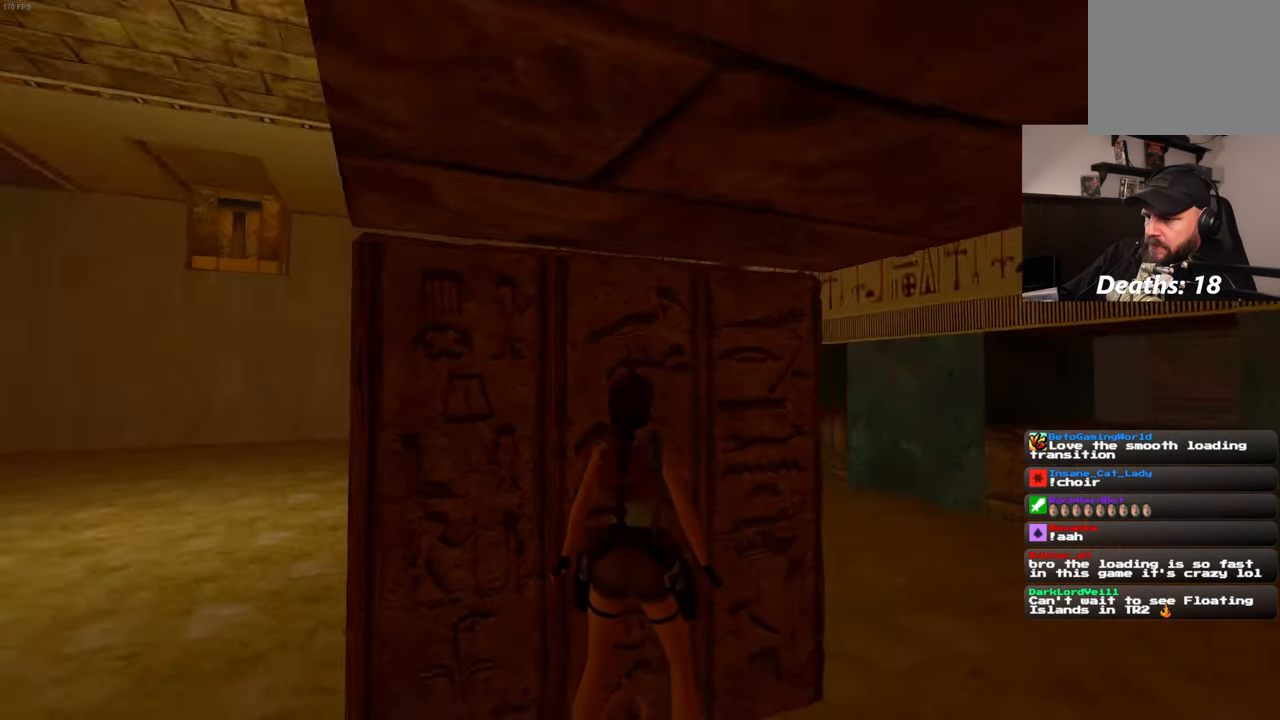
{"dt_ms": 500, "buttons": ["CROSS"], "left_stick": "center", "right_stick": "center", "events": [[116, "left_stick", "up"], [133, "right_stick", "center"], [216, "CROSS", "down"], [216, "left_stick", "center"]]}
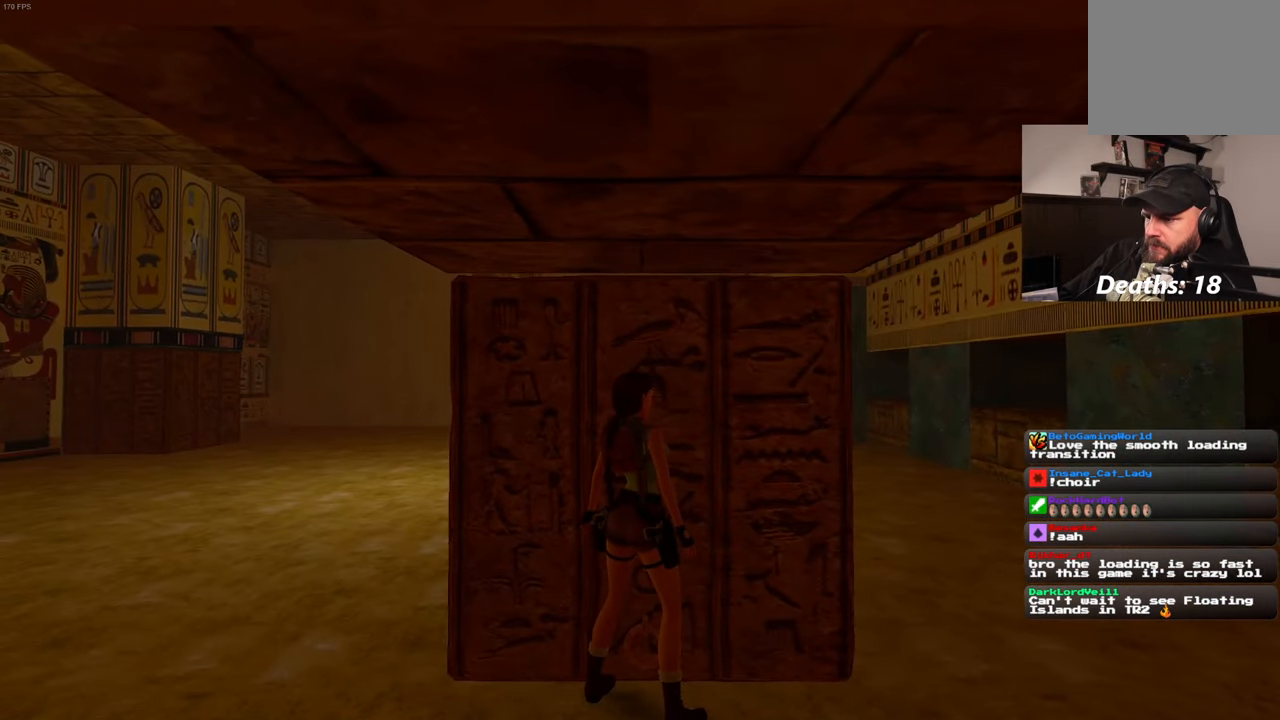
{"dt_ms": 500, "buttons": [], "left_stick": "down", "right_stick": "center", "events": [[33, "CROSS", "up"], [183, "left_stick", "down"]]}
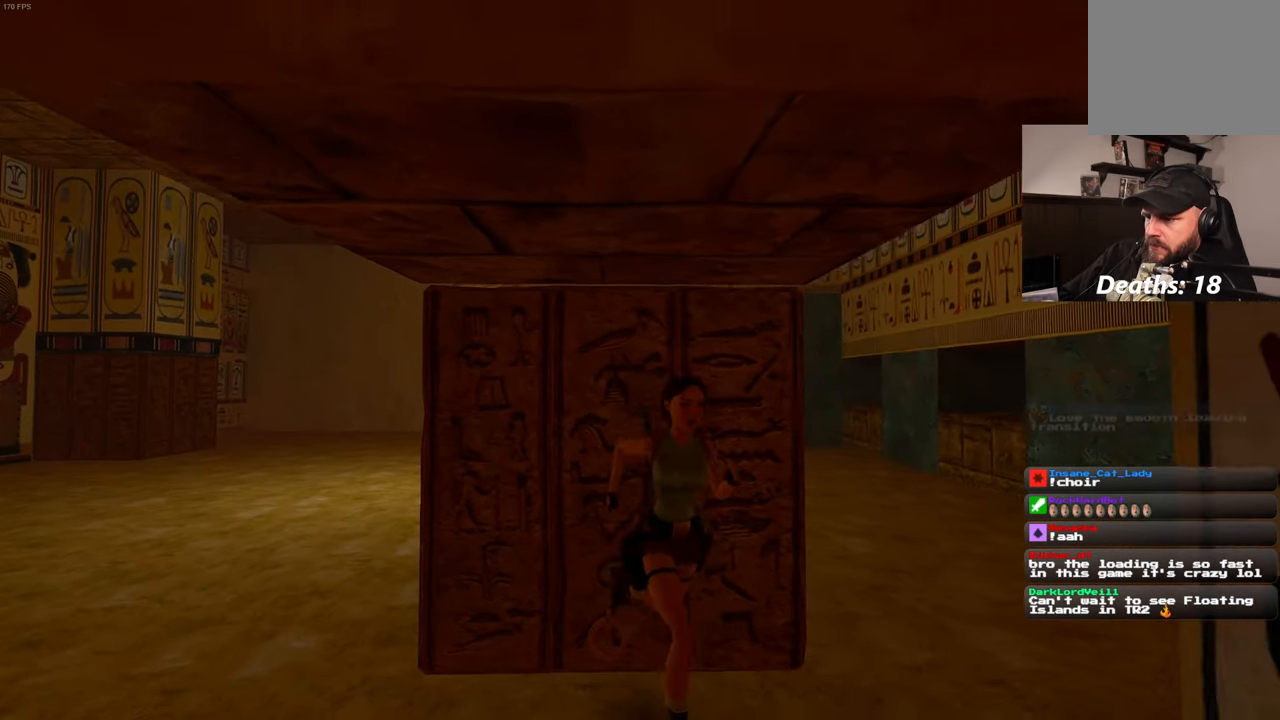
{"dt_ms": 500, "buttons": [], "left_stick": "center", "right_stick": "center", "events": [[50, "left_stick", "up"], [116, "left_stick", "up-left"], [450, "left_stick", "center"]]}
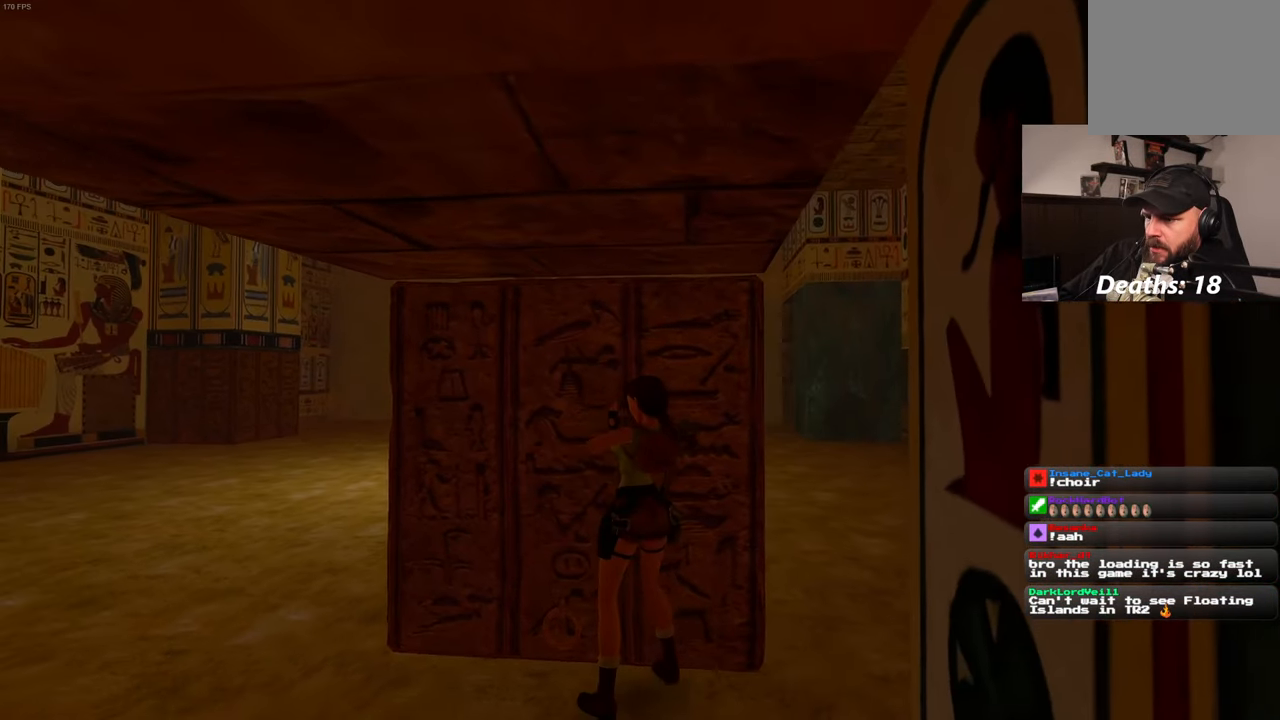
{"dt_ms": 500, "buttons": ["CROSS"], "left_stick": "center", "right_stick": "center", "events": [[283, "CROSS", "down"]]}
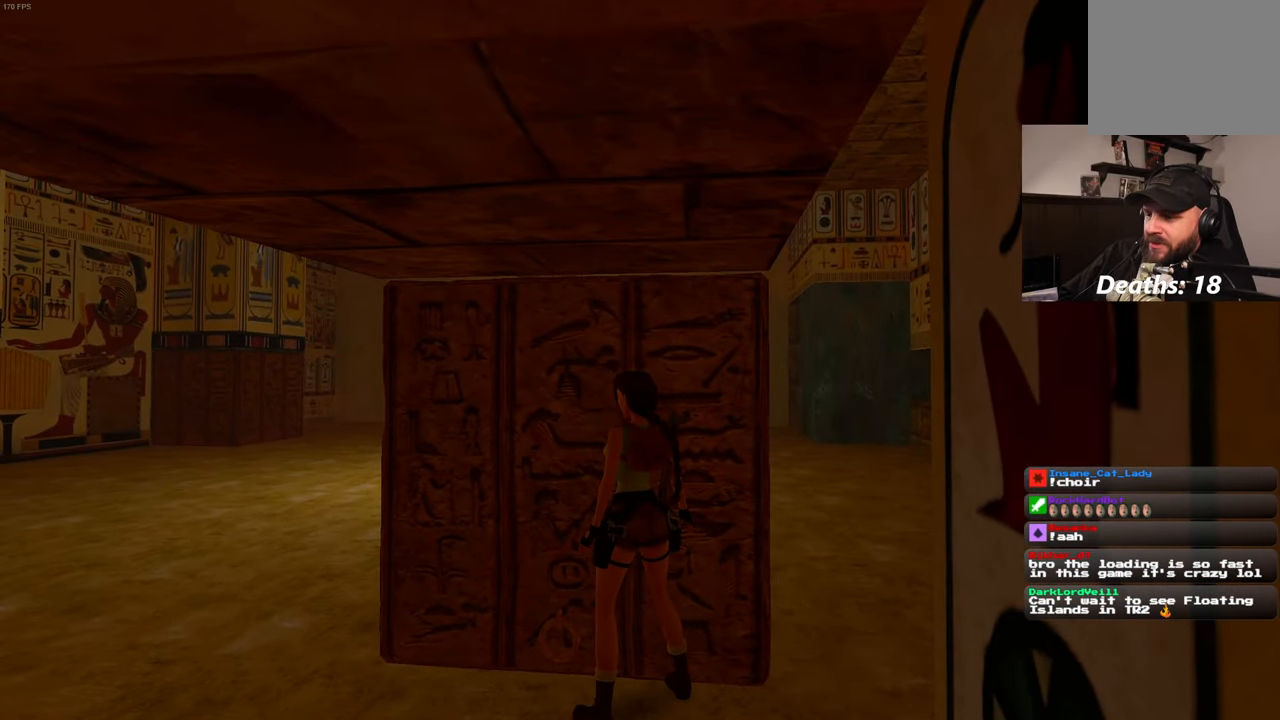
{"dt_ms": 500, "buttons": [], "left_stick": "down", "right_stick": "center", "events": [[66, "CROSS", "up"], [150, "left_stick", "down-left"], [300, "left_stick", "down"]]}
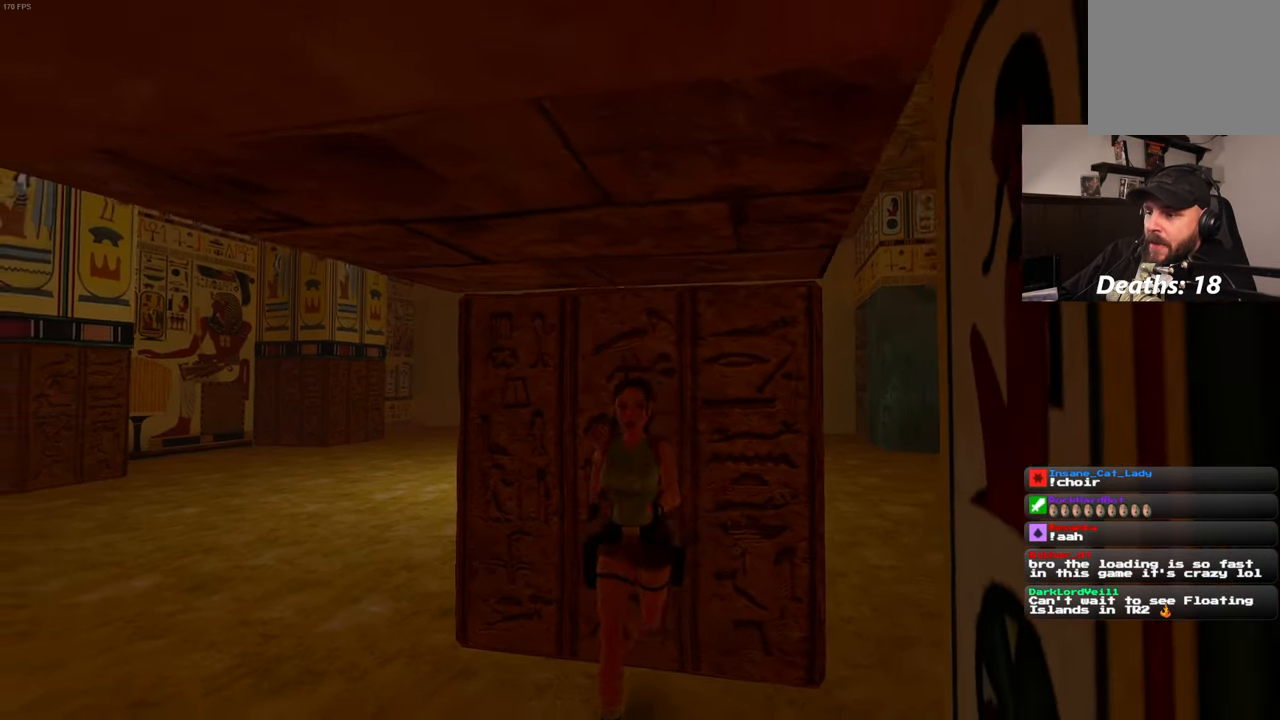
{"dt_ms": 1000, "buttons": ["CROSS"], "left_stick": "center", "right_stick": "center", "events": [[66, "left_stick", "left"], [133, "right_stick", "down-right"], [166, "left_stick", "up"], [300, "right_stick", "center"], [500, "left_stick", "center"], [633, "CROSS", "down"]]}
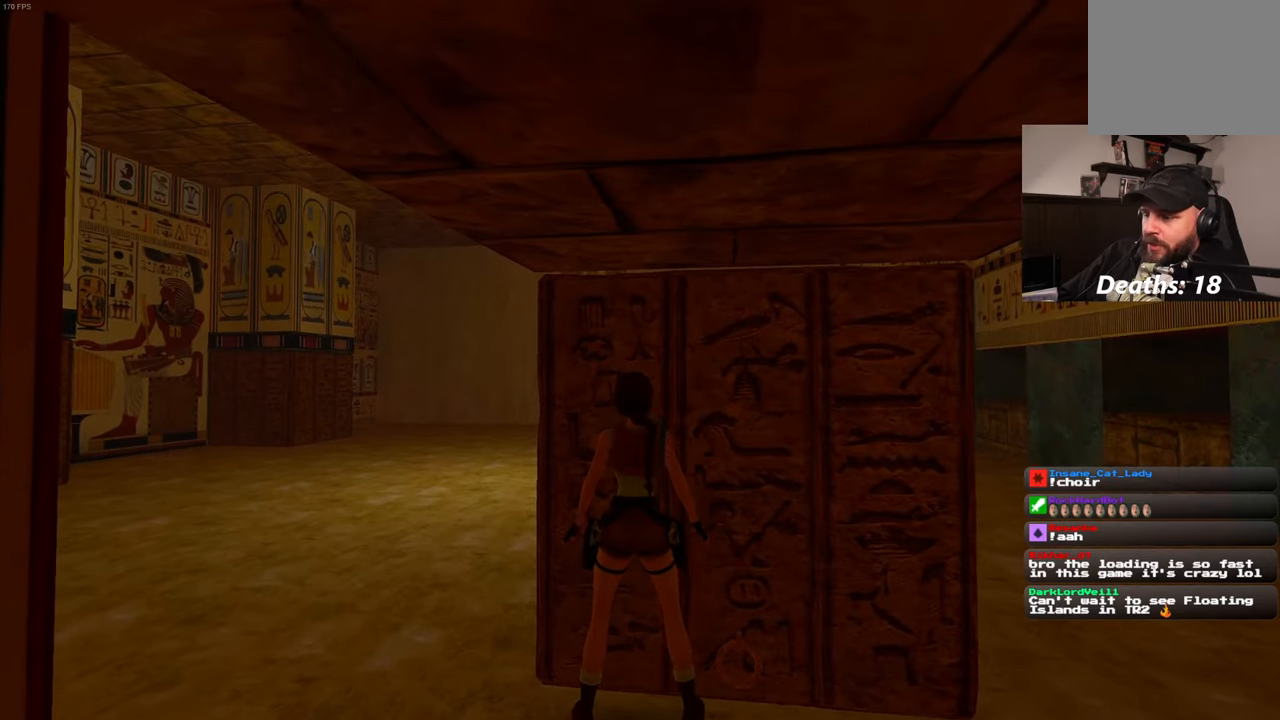
{"dt_ms": 1000, "buttons": ["CROSS"], "left_stick": "center", "right_stick": "center", "events": []}
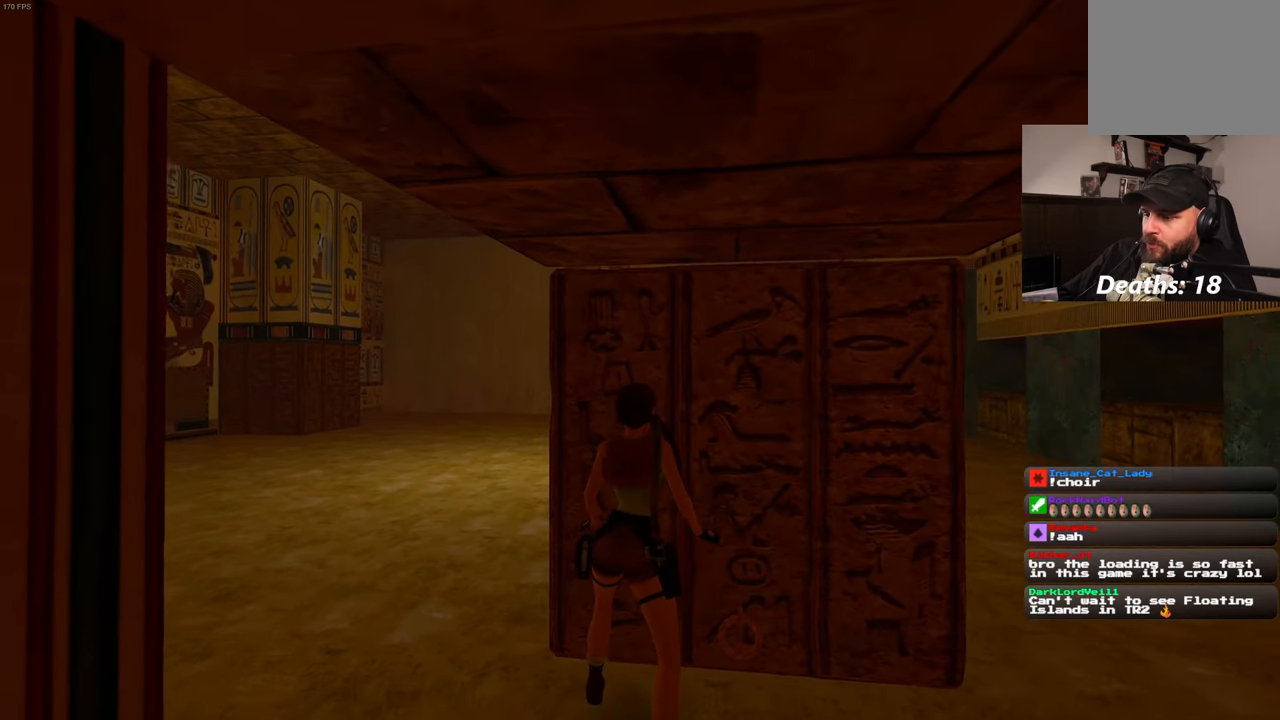
{"dt_ms": 500, "buttons": ["CROSS"], "left_stick": "center", "right_stick": "center", "events": []}
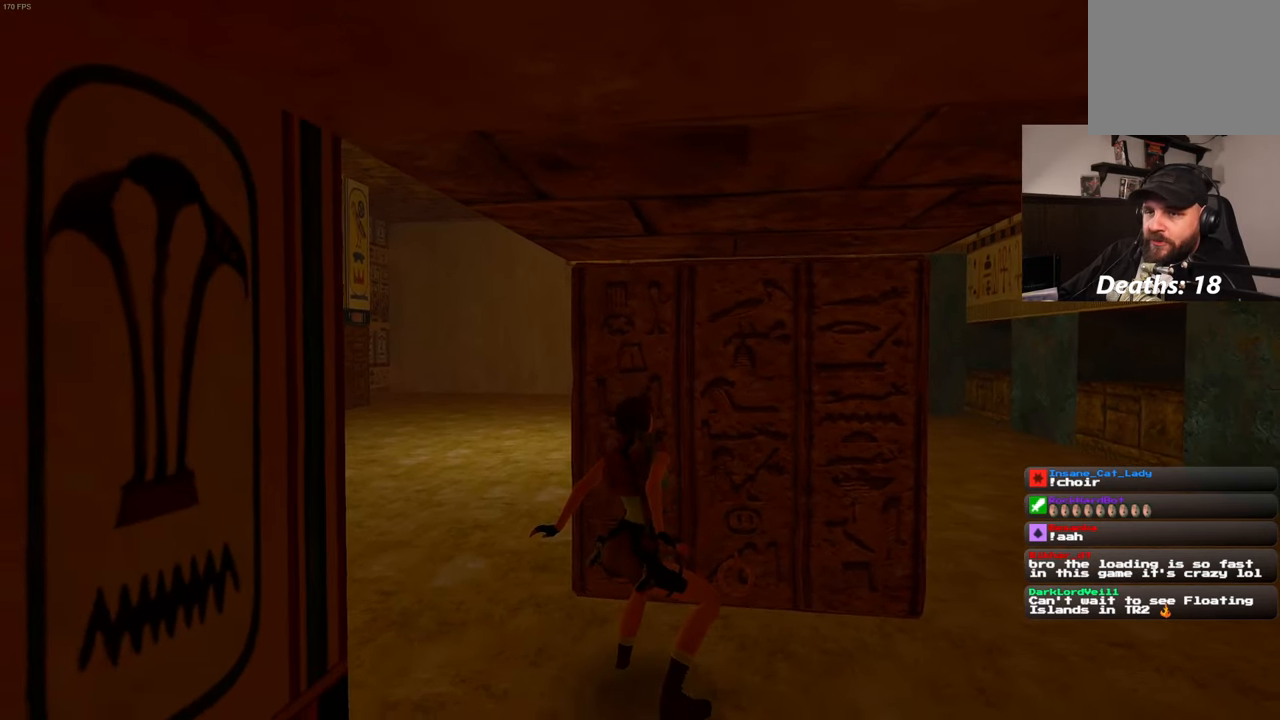
{"dt_ms": 500, "buttons": ["CROSS"], "left_stick": "center", "right_stick": "center", "events": []}
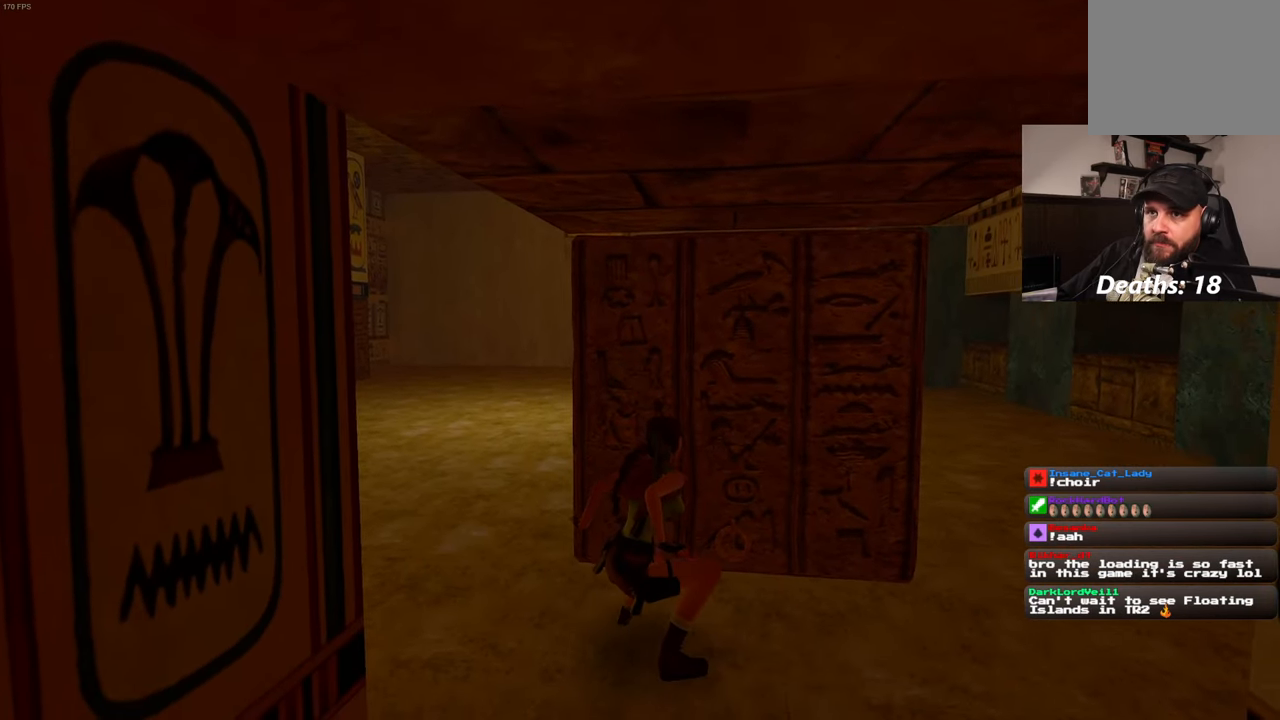
{"dt_ms": 500, "buttons": ["CROSS"], "left_stick": "center", "right_stick": "center", "events": []}
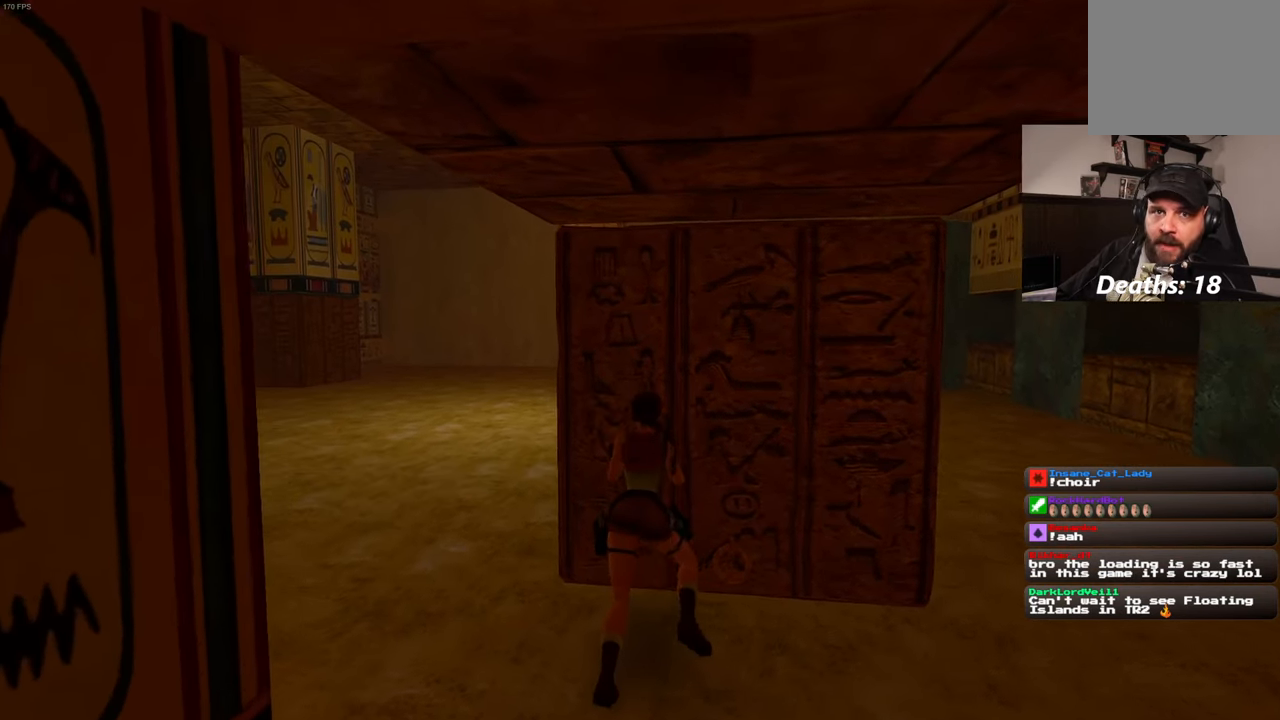
{"dt_ms": 500, "buttons": ["CROSS"], "left_stick": "center", "right_stick": "center", "events": []}
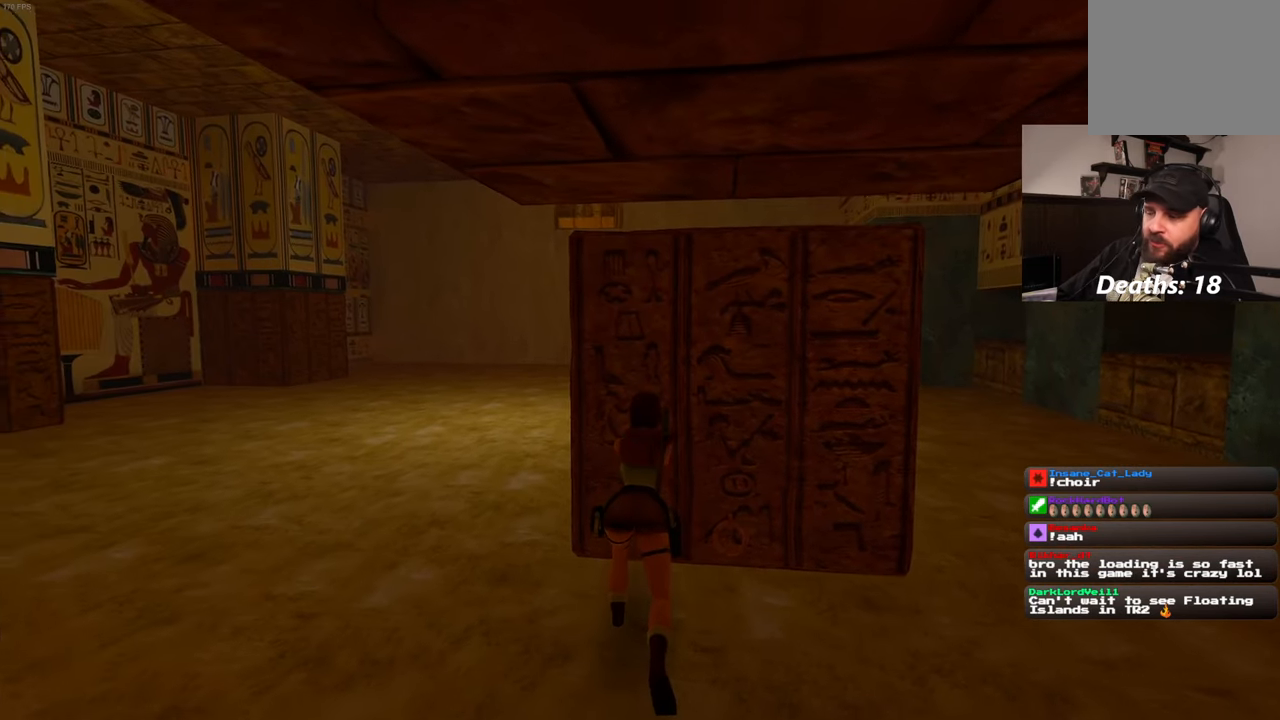
{"dt_ms": 500, "buttons": ["CROSS"], "left_stick": "center", "right_stick": "center", "events": []}
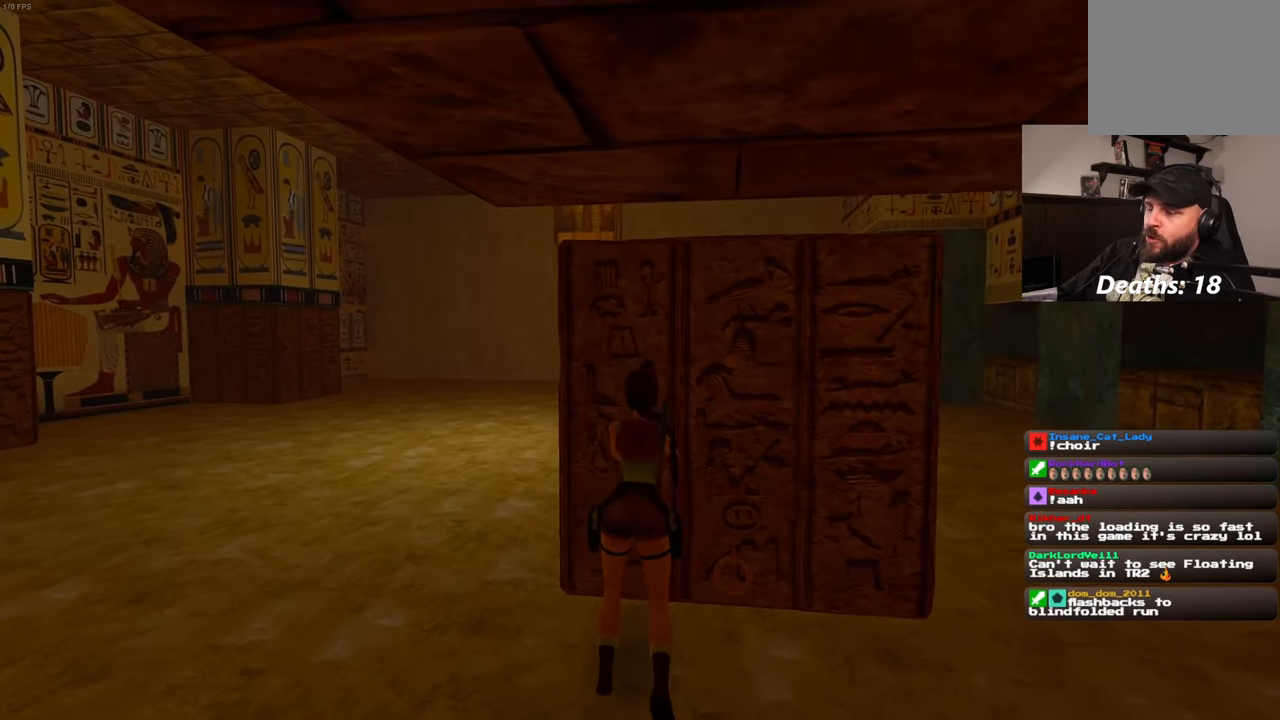
{"dt_ms": 500, "buttons": ["CROSS"], "left_stick": "center", "right_stick": "center", "events": []}
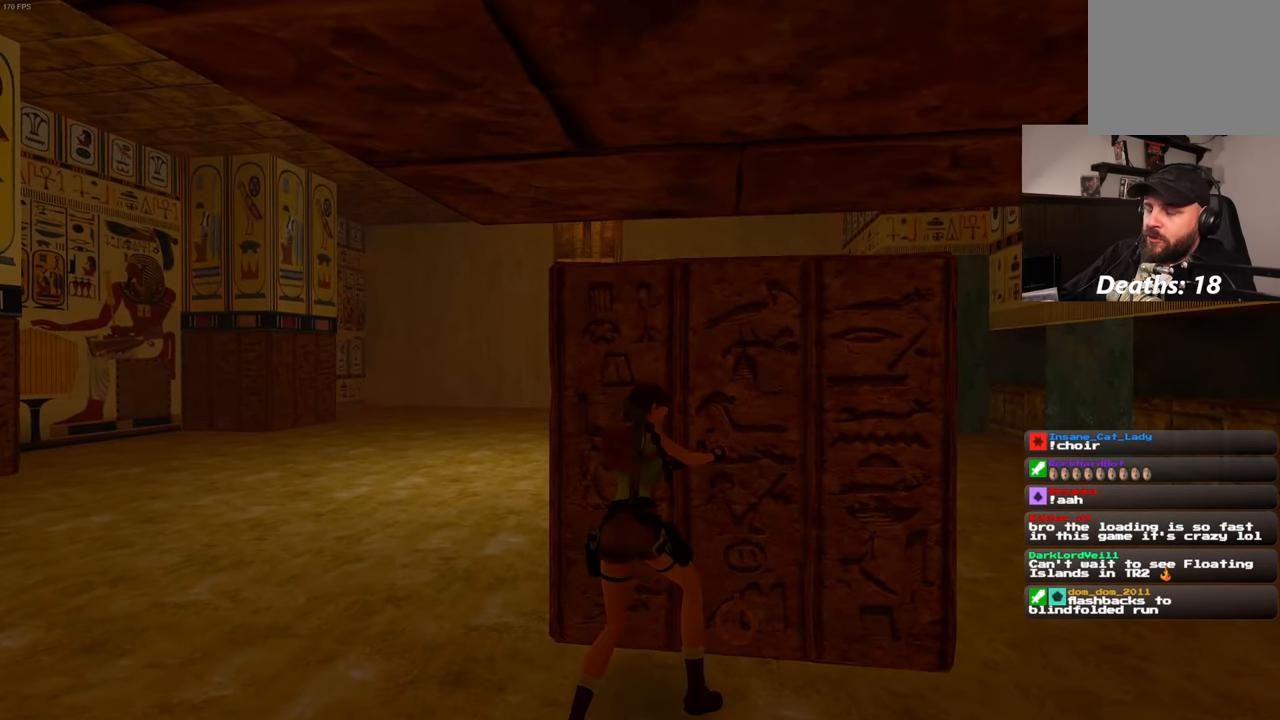
{"dt_ms": 500, "buttons": ["CROSS"], "left_stick": "center", "right_stick": "center"}
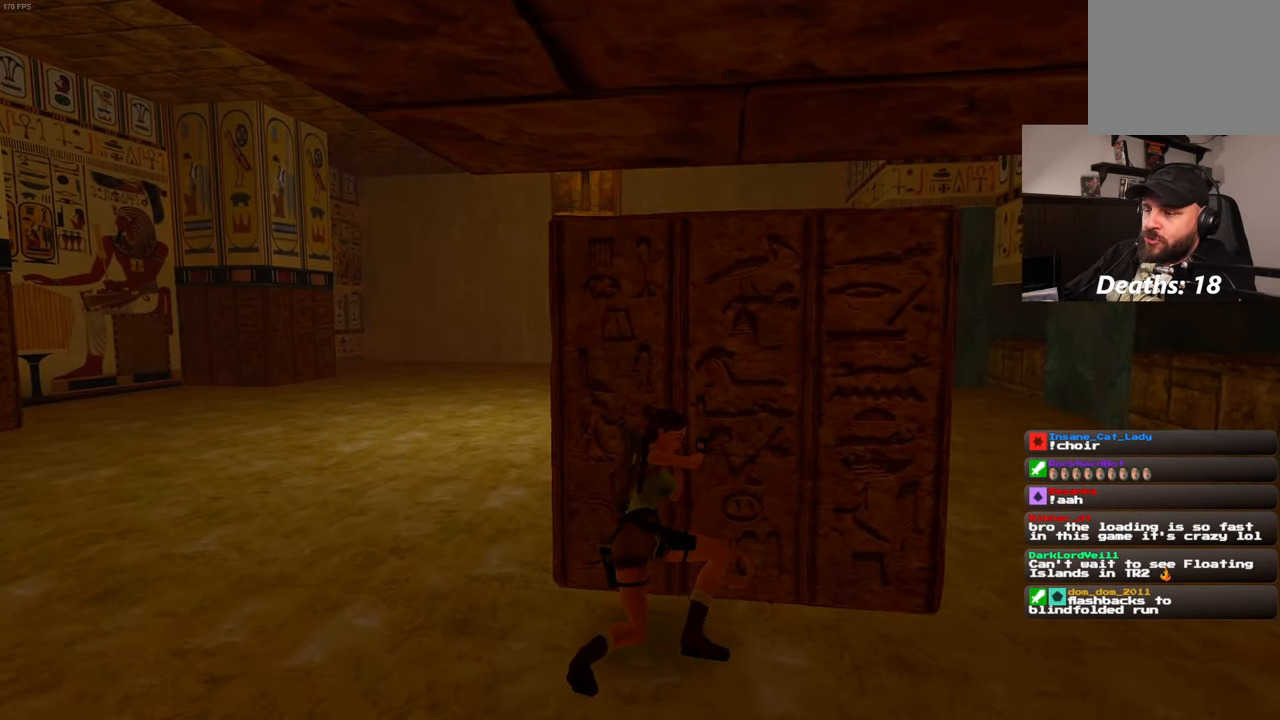
{"dt_ms": 500, "buttons": ["CROSS"], "left_stick": "center", "right_stick": "center", "events": []}
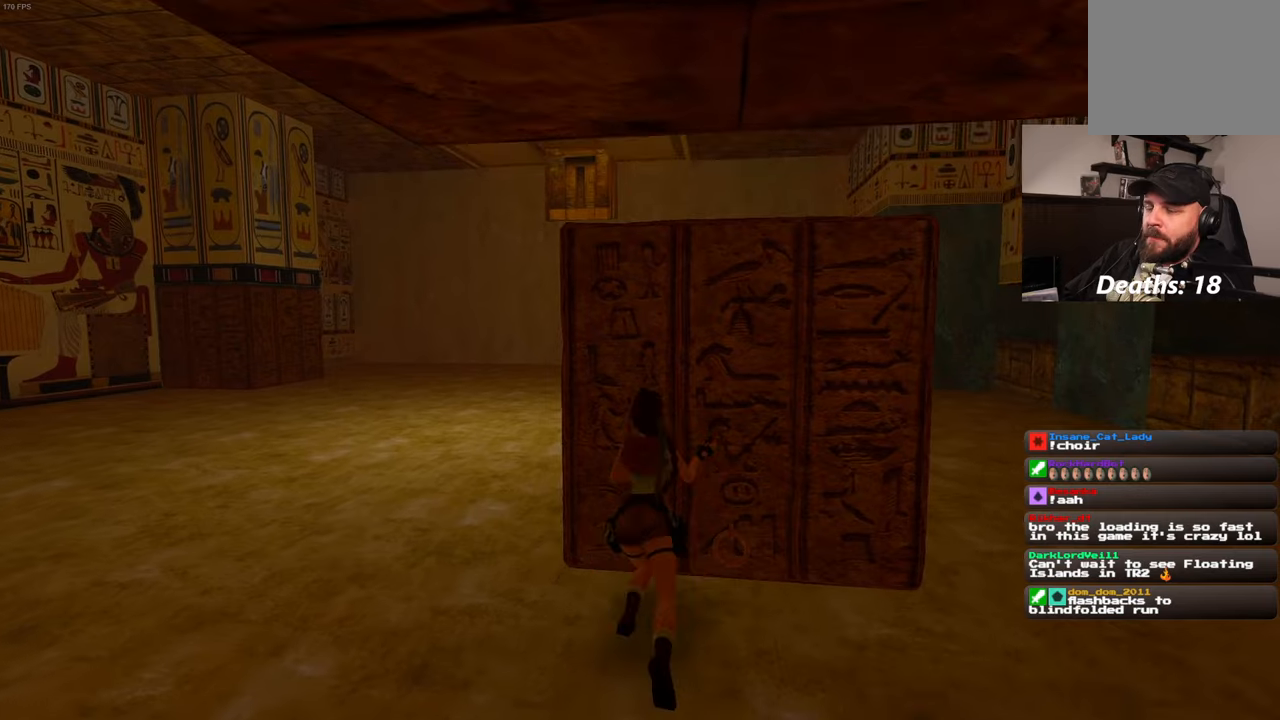
{"dt_ms": 500, "buttons": ["CROSS"], "left_stick": "center", "right_stick": "center"}
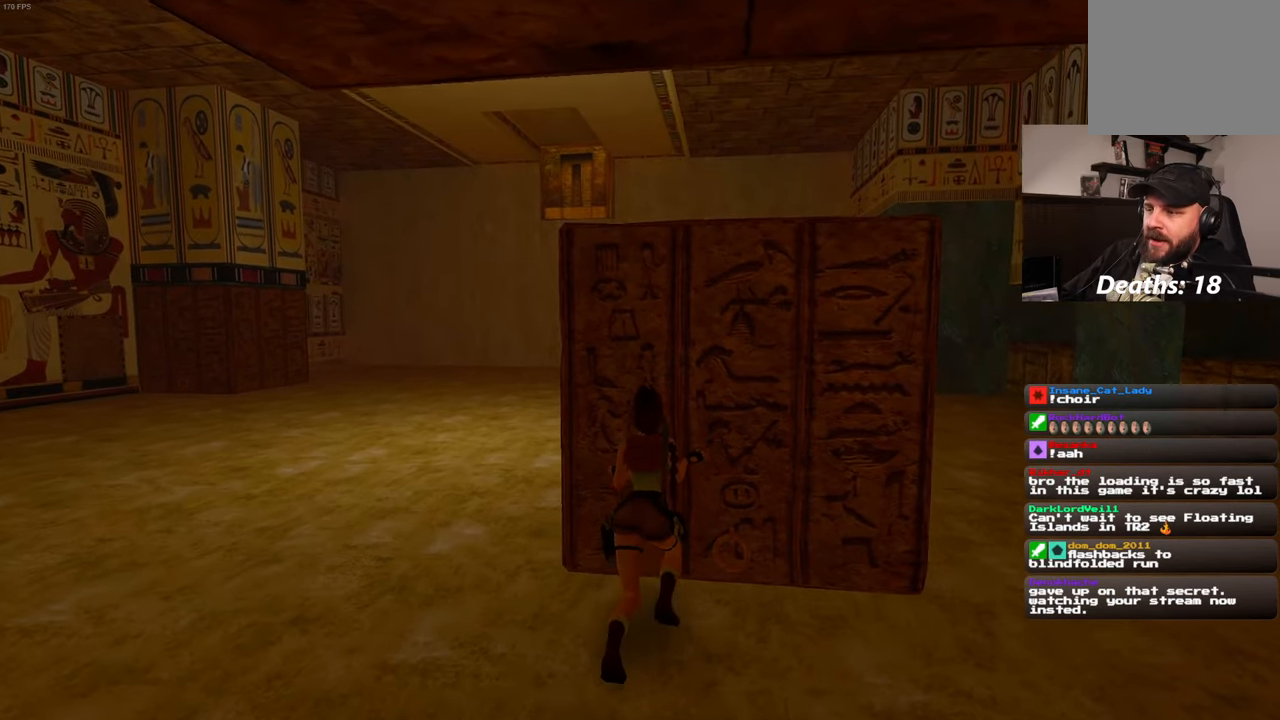
{"dt_ms": 500, "buttons": ["CROSS"], "left_stick": "center", "right_stick": "center"}
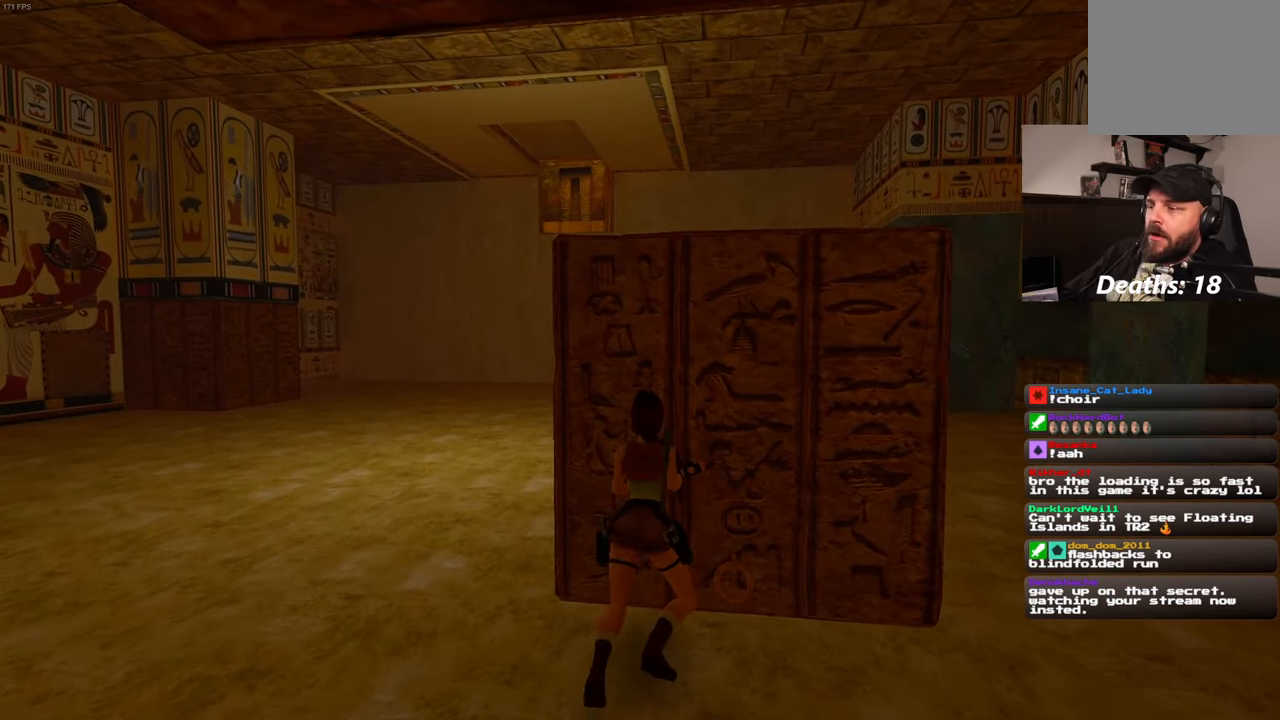
{"dt_ms": 500, "buttons": ["CROSS"], "left_stick": "center", "right_stick": "center"}
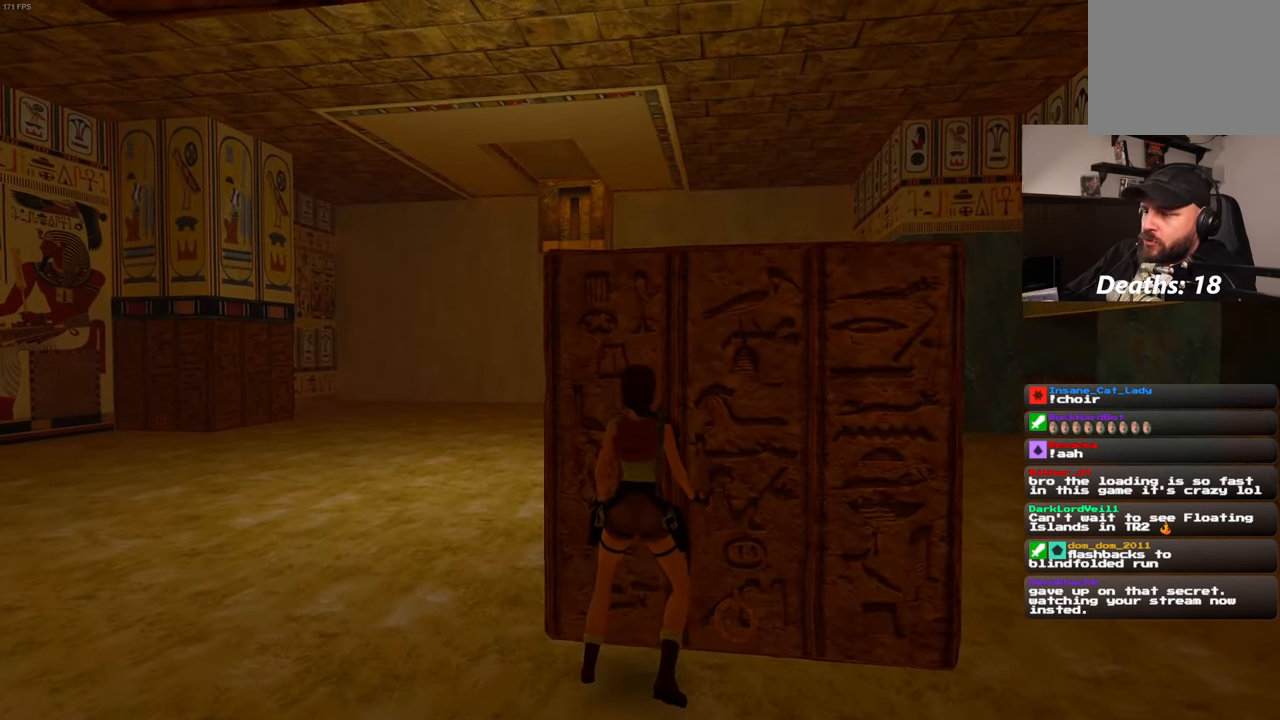
{"dt_ms": 500, "buttons": ["CROSS"], "left_stick": "center", "right_stick": "center", "events": []}
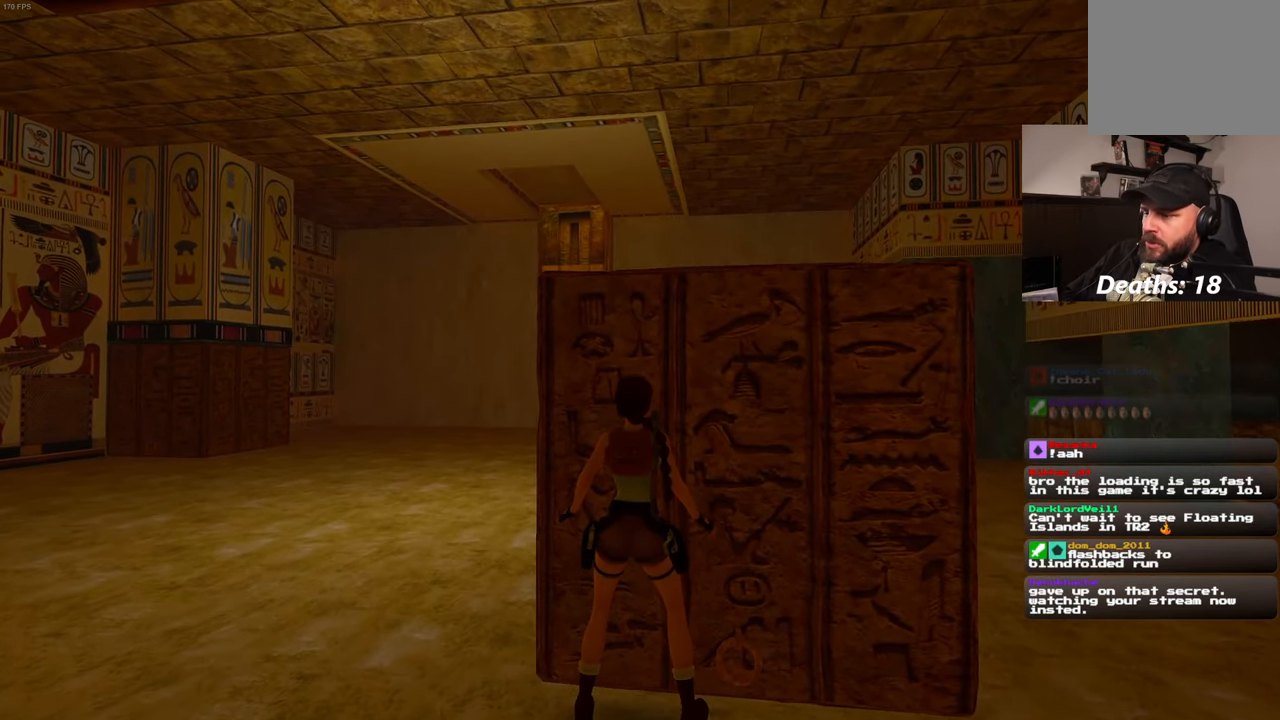
{"dt_ms": 1000, "buttons": [], "left_stick": "center", "right_stick": "center"}
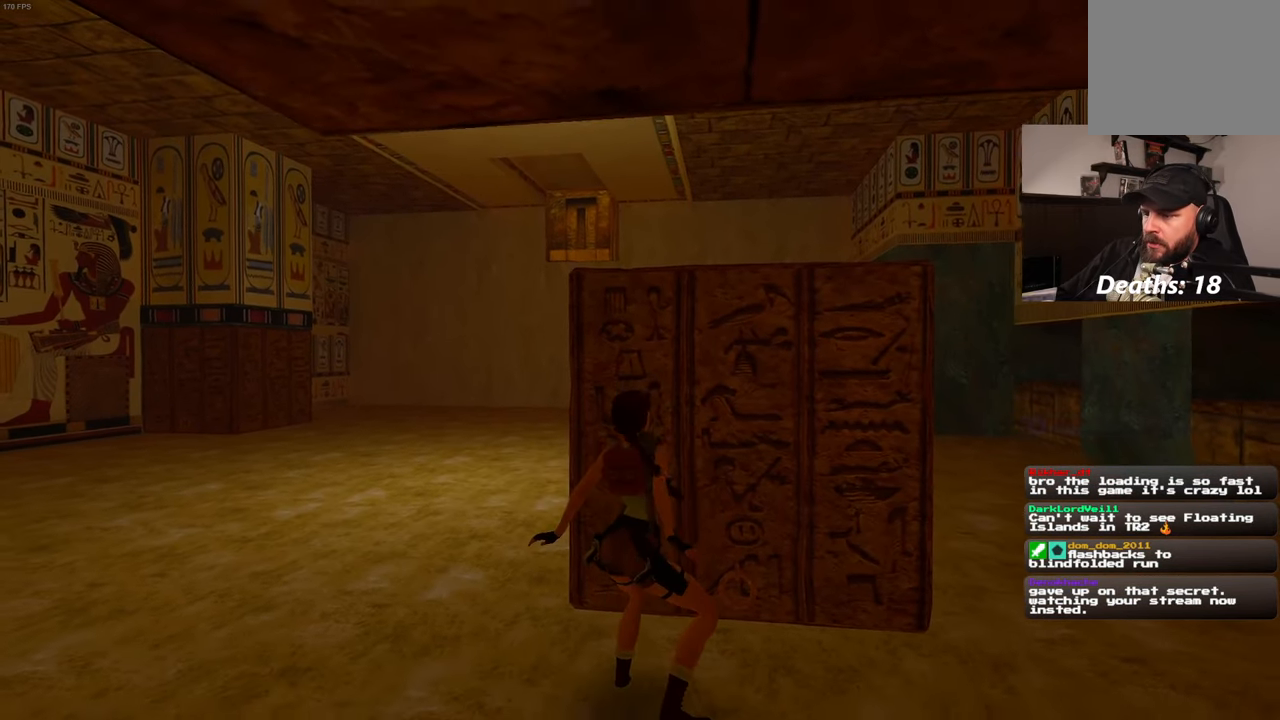
{"dt_ms": 500, "buttons": [], "left_stick": "center", "right_stick": "center", "events": []}
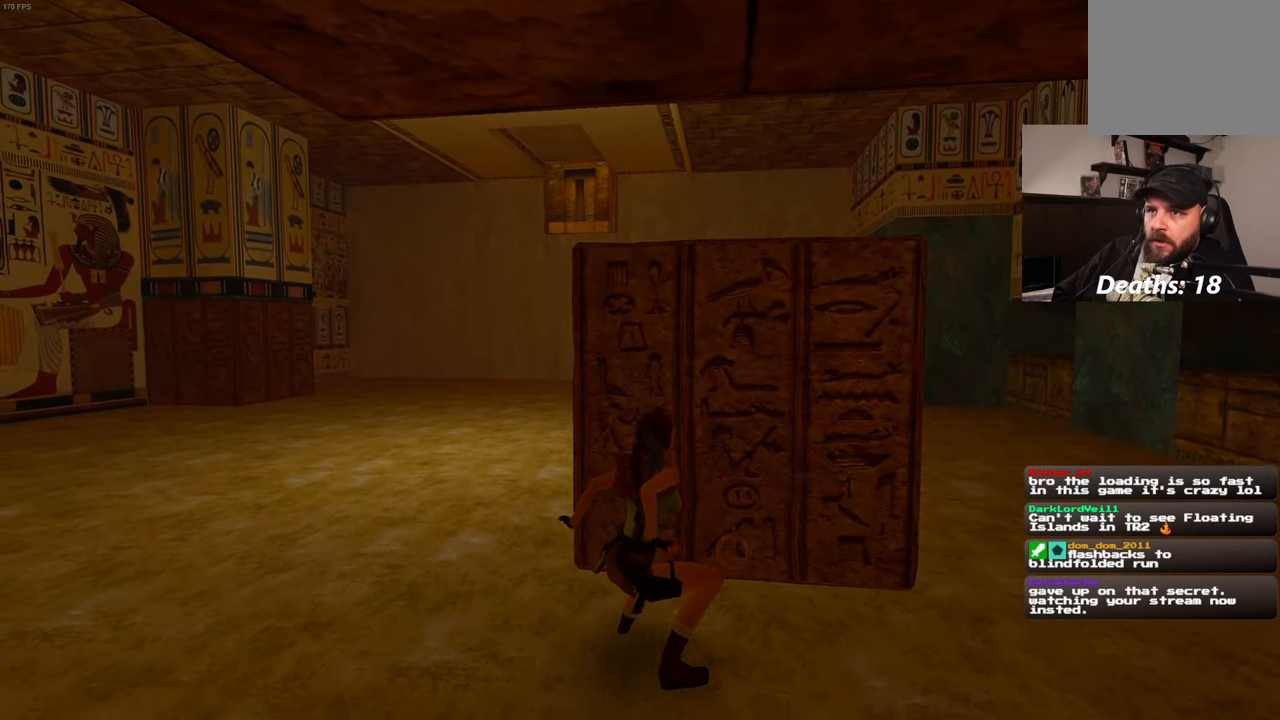
{"dt_ms": 500, "buttons": [], "left_stick": "center", "right_stick": "center", "events": []}
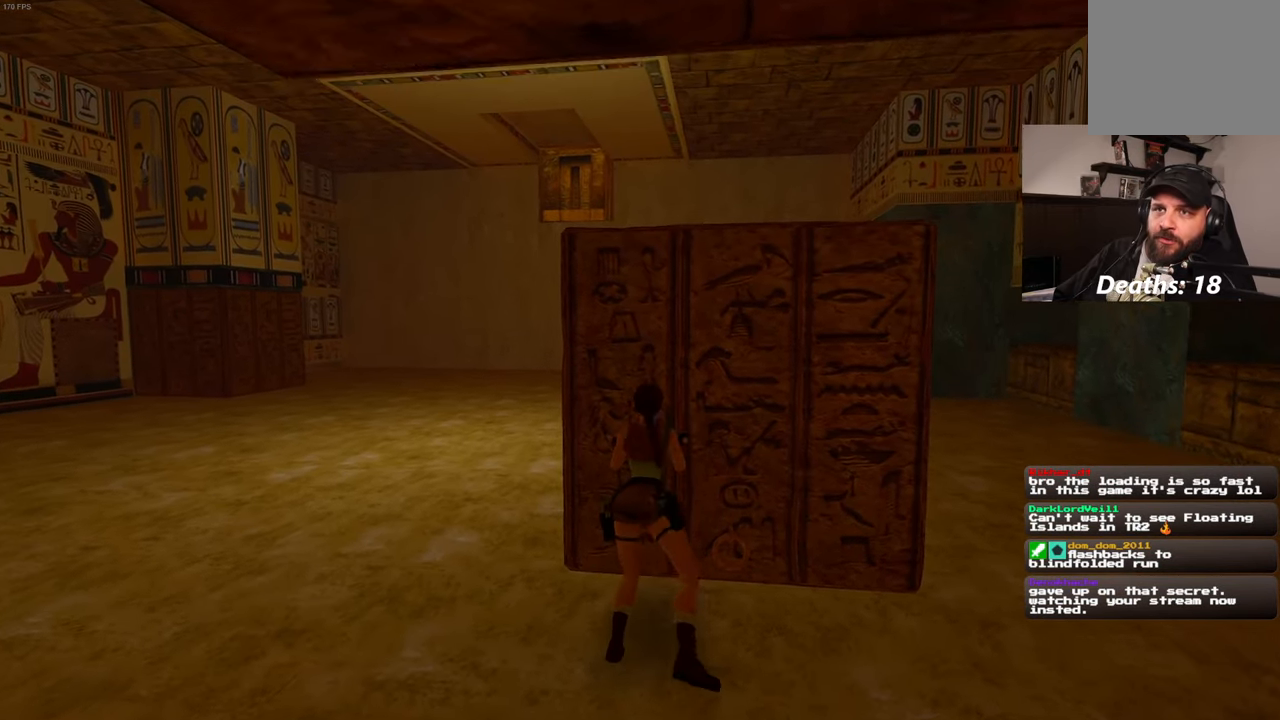
{"dt_ms": 500, "buttons": [], "left_stick": "center", "right_stick": "center", "events": []}
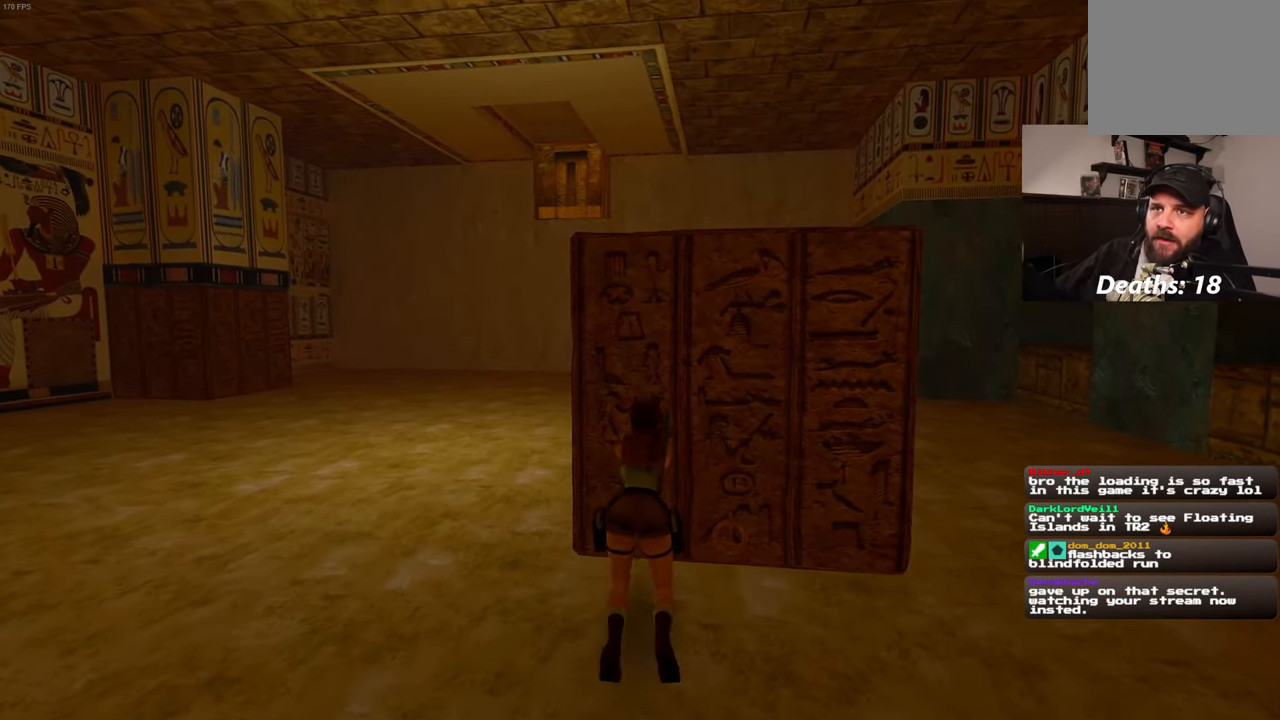
{"dt_ms": 500, "buttons": [], "left_stick": "center", "right_stick": "center", "events": []}
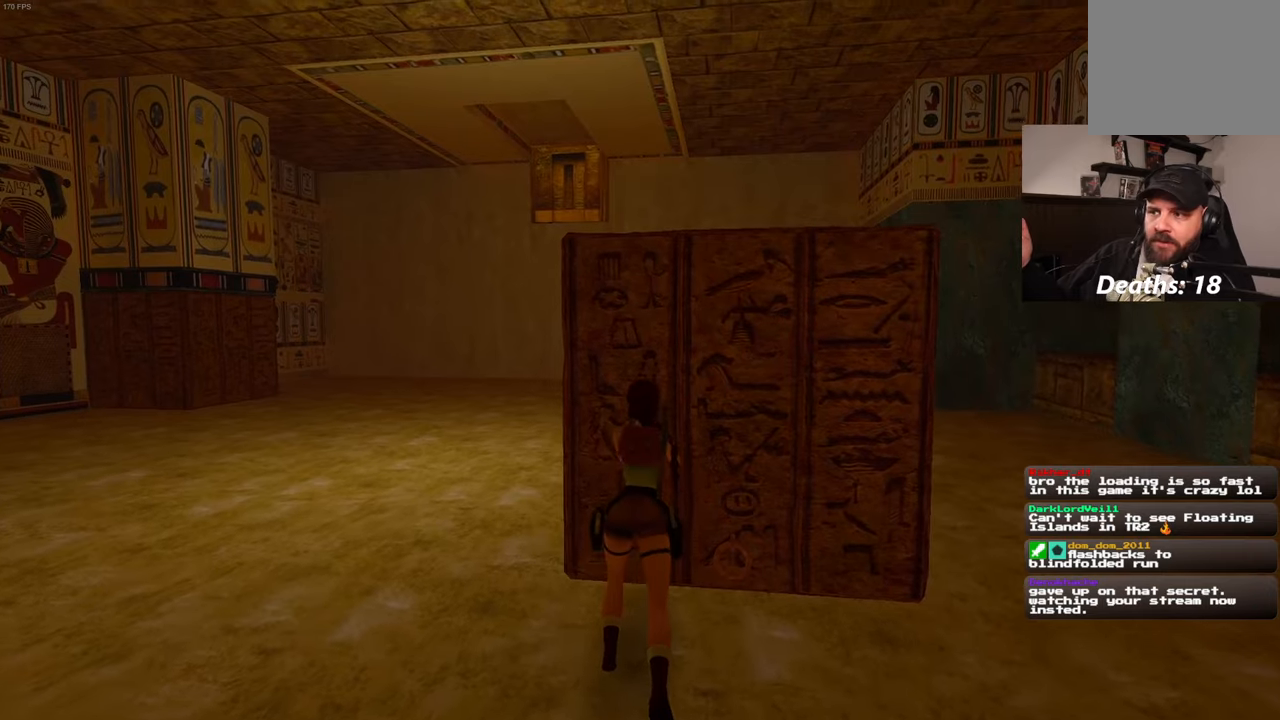
{"dt_ms": 500, "buttons": [], "left_stick": "center", "right_stick": "center", "events": []}
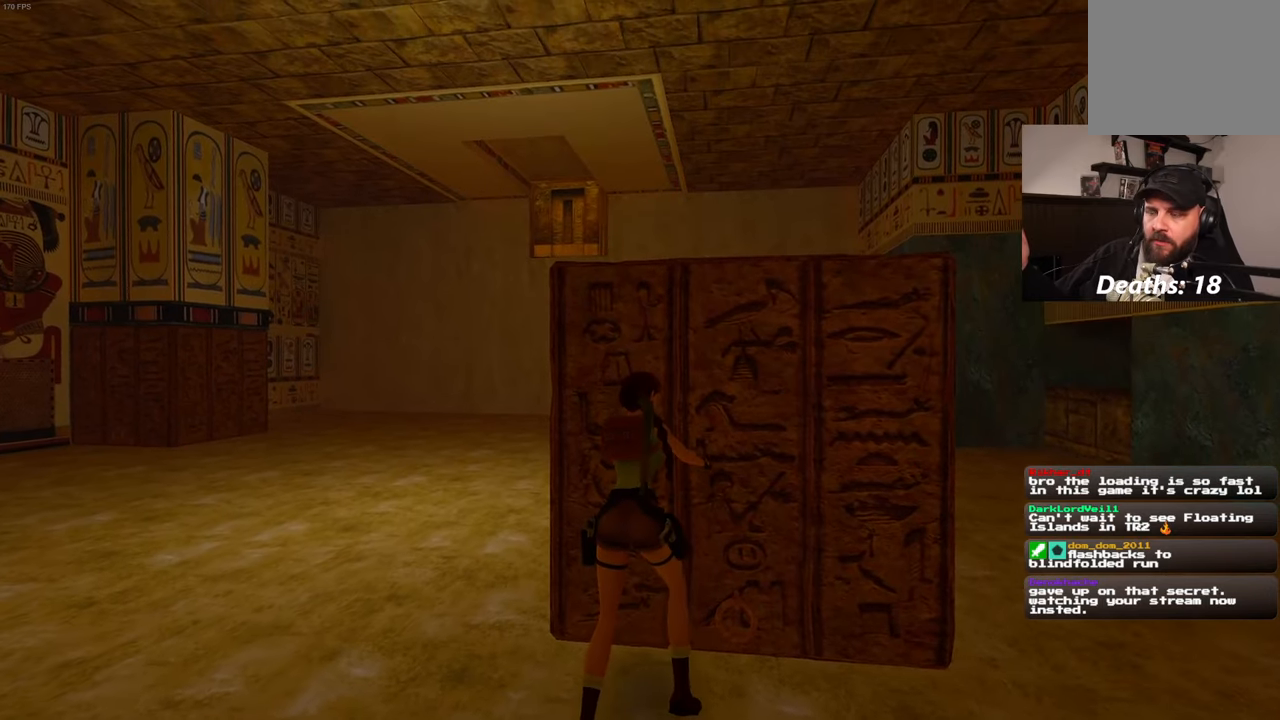
{"dt_ms": 500, "buttons": [], "left_stick": "center", "right_stick": "center", "events": []}
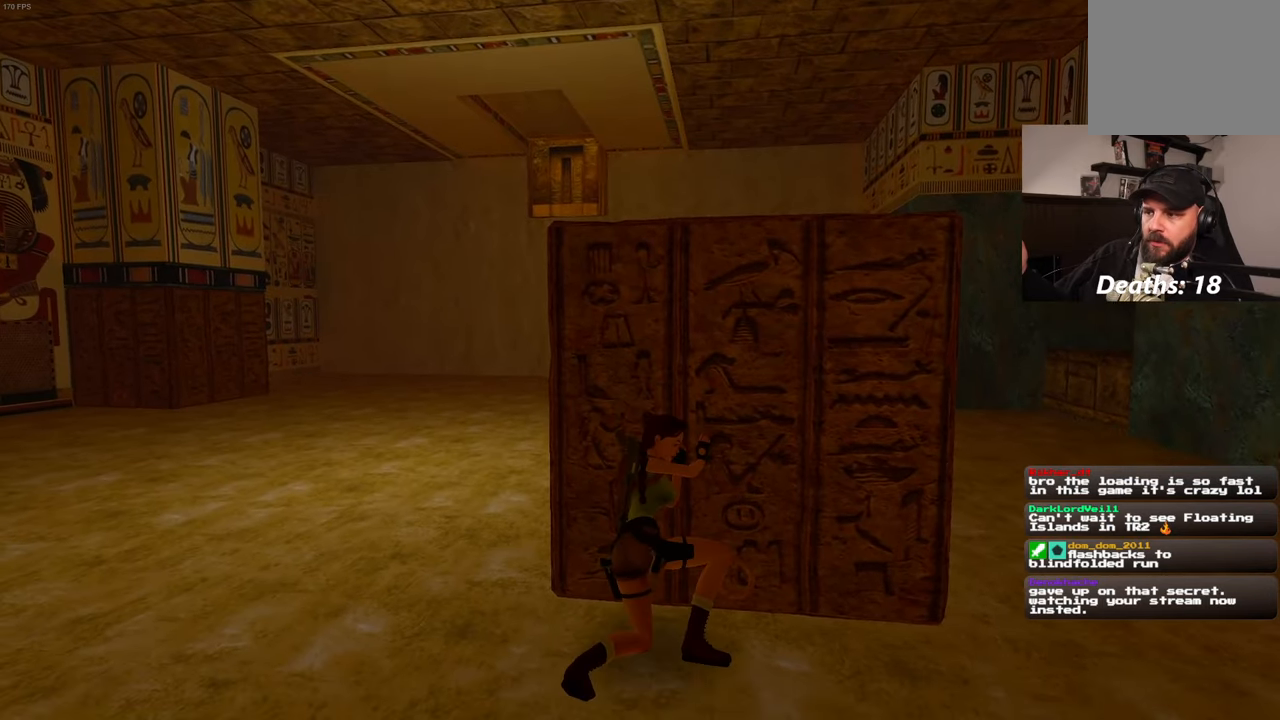
{"dt_ms": 500, "buttons": [], "left_stick": "center", "right_stick": "center", "events": []}
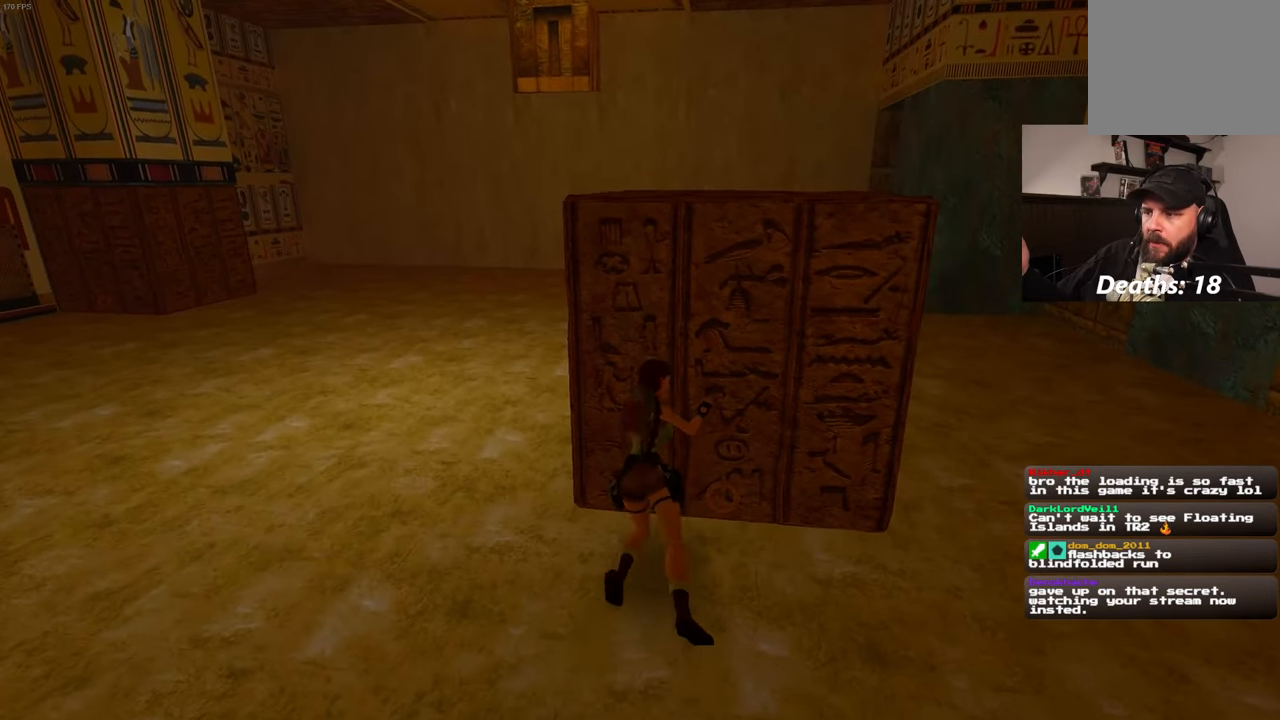
{"dt_ms": 500, "buttons": [], "left_stick": "center", "right_stick": "center", "events": [[250, "DPAD_DOWN", "down"], [333, "DPAD_DOWN", "up"], [416, "DPAD_DOWN", "down"], [466, "DPAD_DOWN", "up"]]}
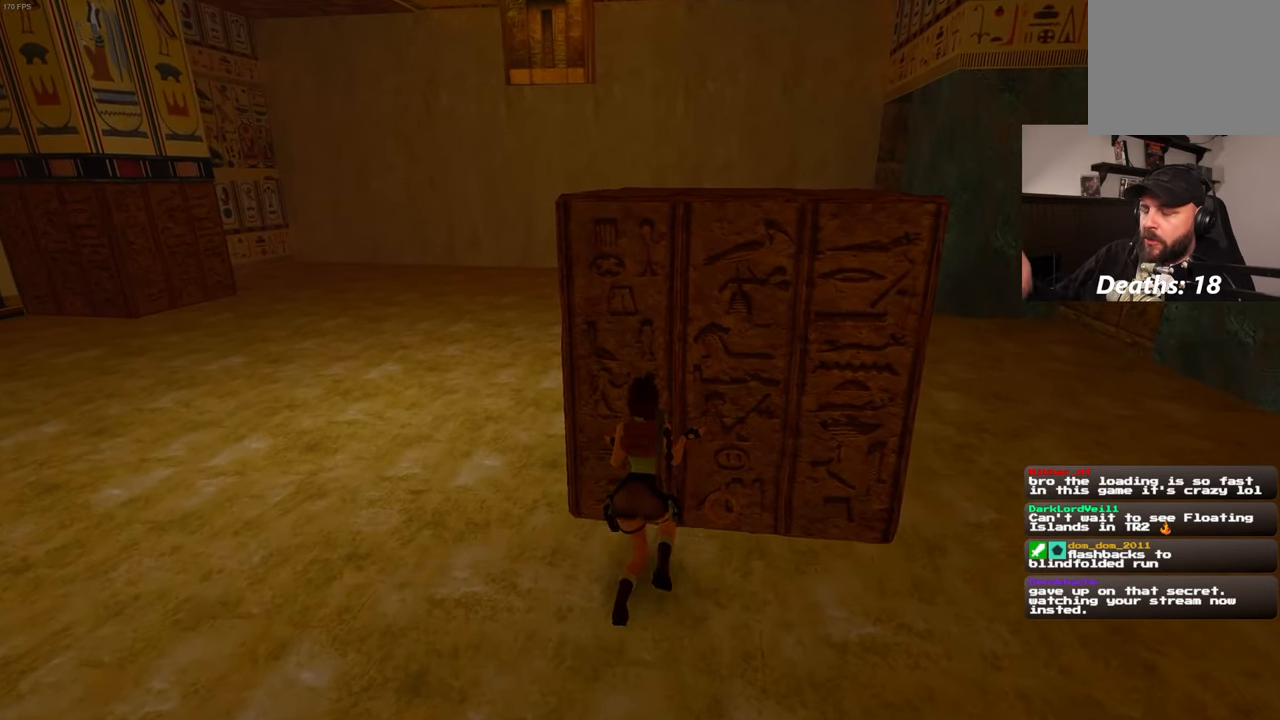
{"dt_ms": 500, "buttons": [], "left_stick": "center", "right_stick": "center"}